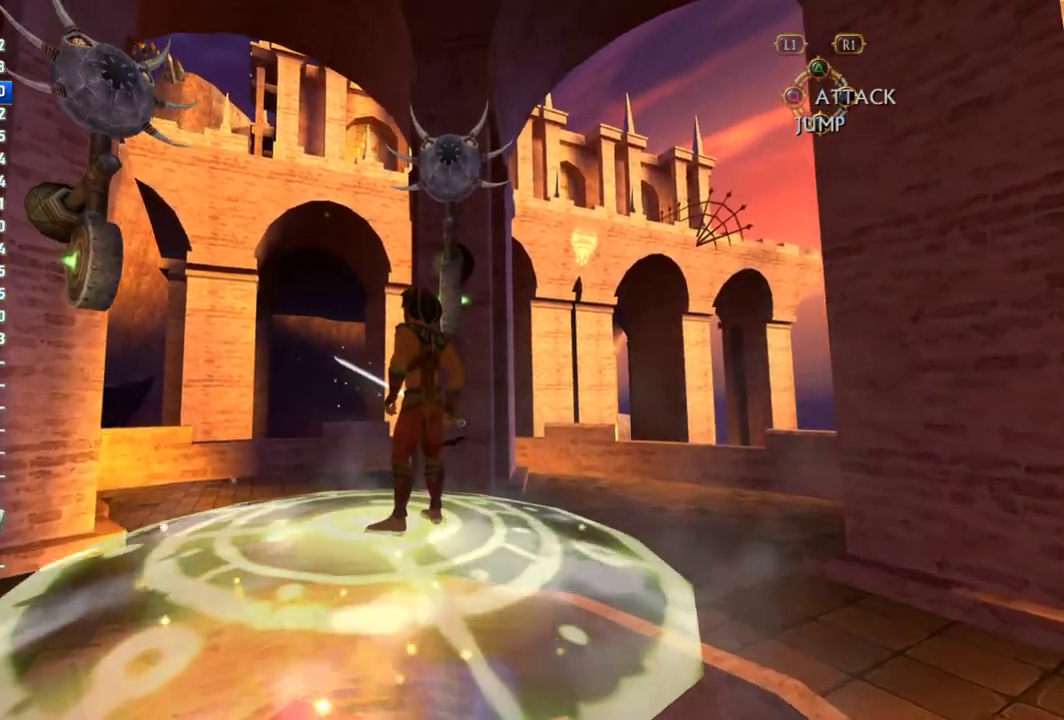
Gameplay with a controller (PlayStation layout); each line is a JSON object with the inputs held at the frame after it. "events" lists button and stick changes between this image and that frame as [ms after this image, input, new state], when the widget could be followed in between. This overlay highlights the sticks when they move; stick clicks (L3 R3) are not distinguishable. Not read: L3 R3.
{"buttons": [], "left_stick": "center", "right_stick": "center", "events": [[233, "right_stick", "left"], [383, "right_stick", "center"]]}
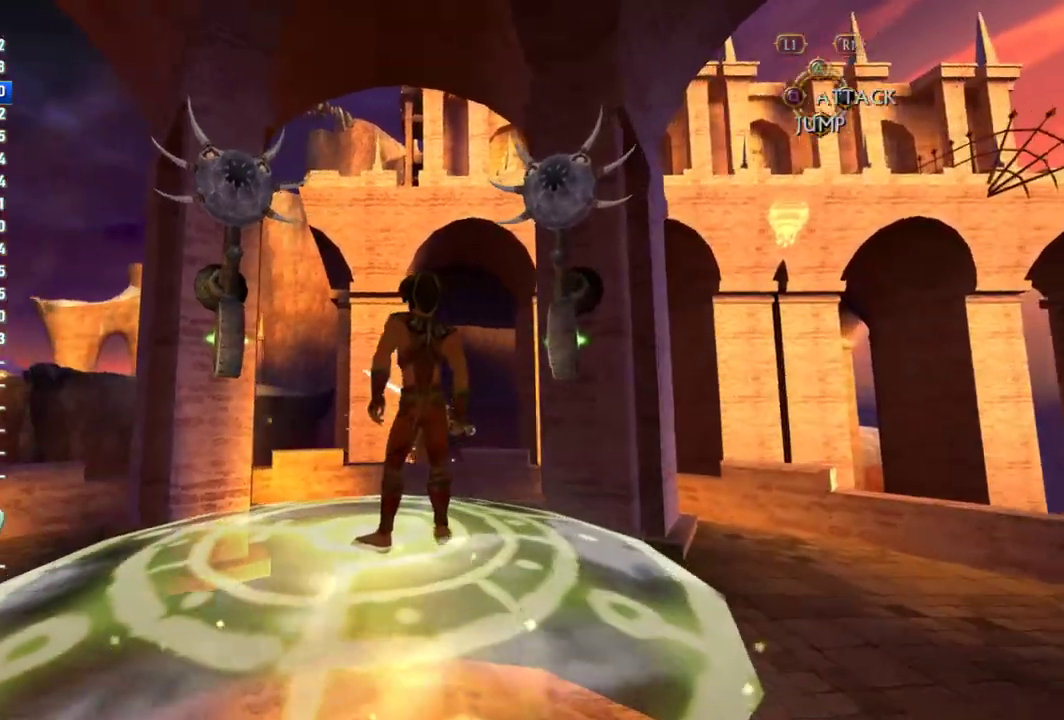
{"buttons": [], "left_stick": "center", "right_stick": "center", "events": []}
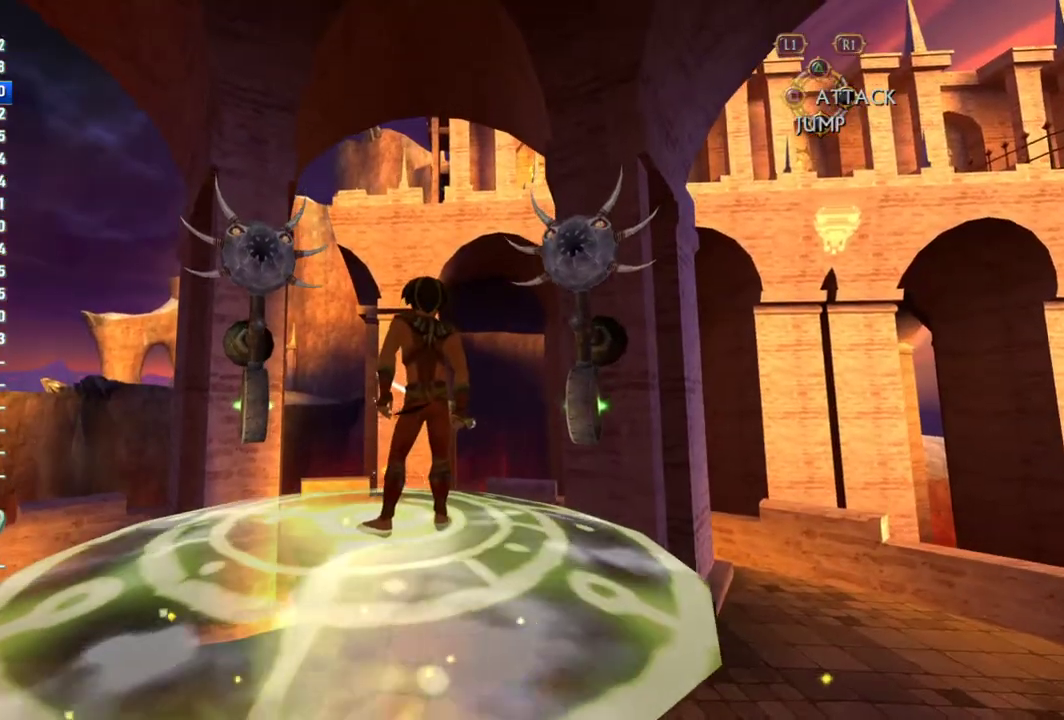
{"buttons": [], "left_stick": "center", "right_stick": "center", "events": [[300, "right_stick", "right"], [417, "right_stick", "center"]]}
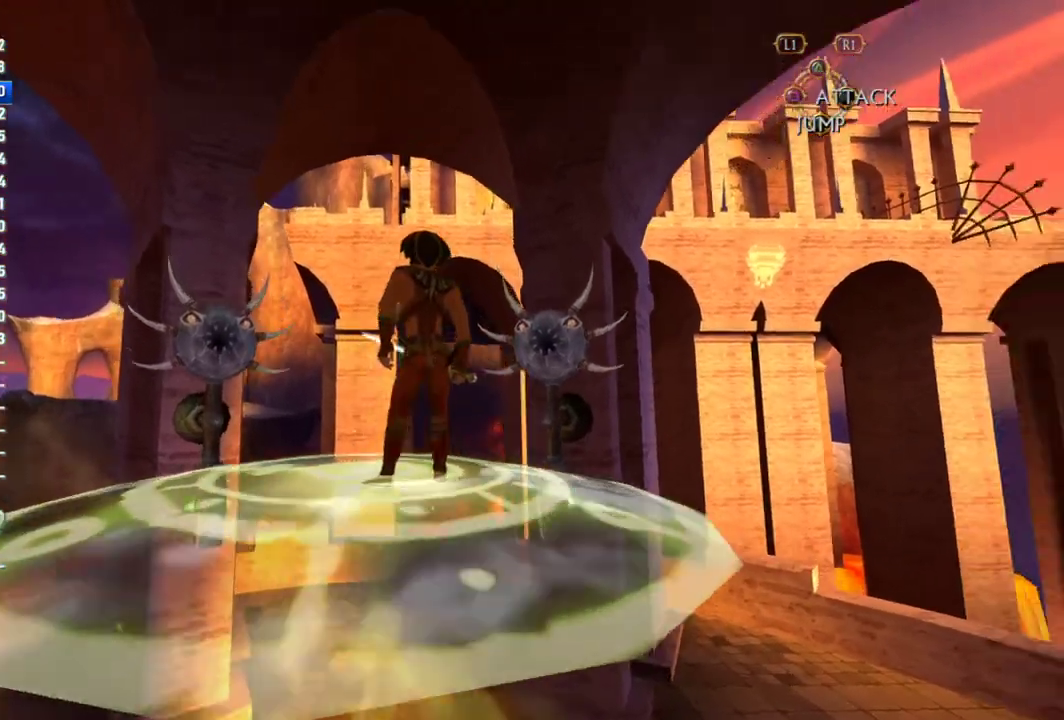
{"buttons": [], "left_stick": "center", "right_stick": "center", "events": []}
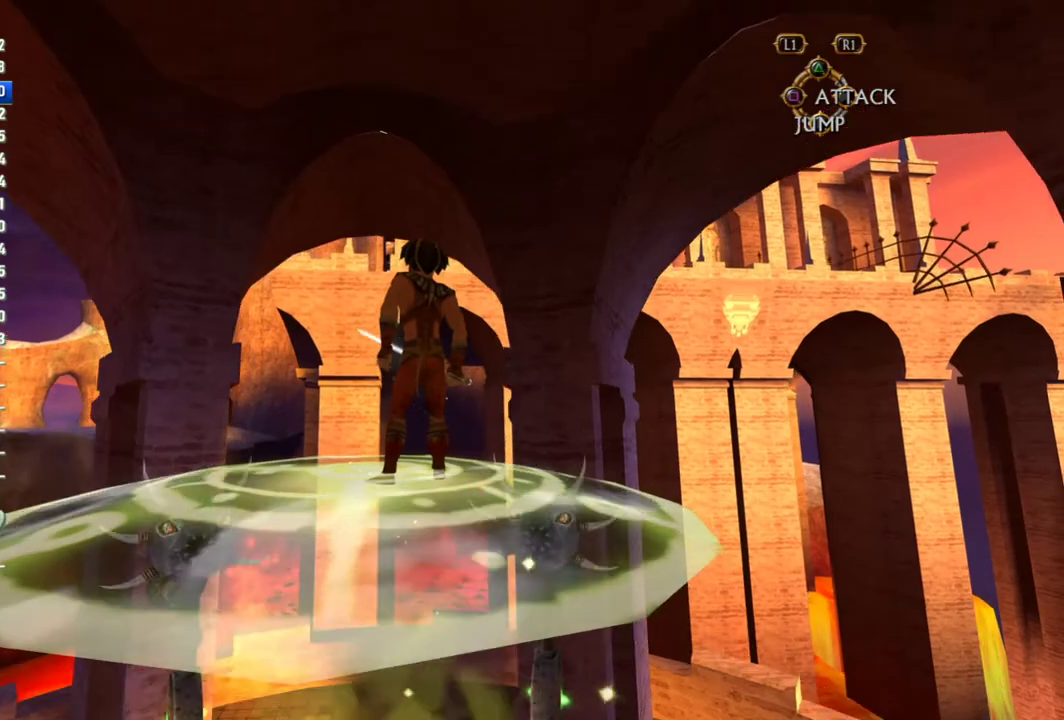
{"buttons": [], "left_stick": "center", "right_stick": "center", "events": [[200, "right_stick", "left"], [267, "right_stick", "center"]]}
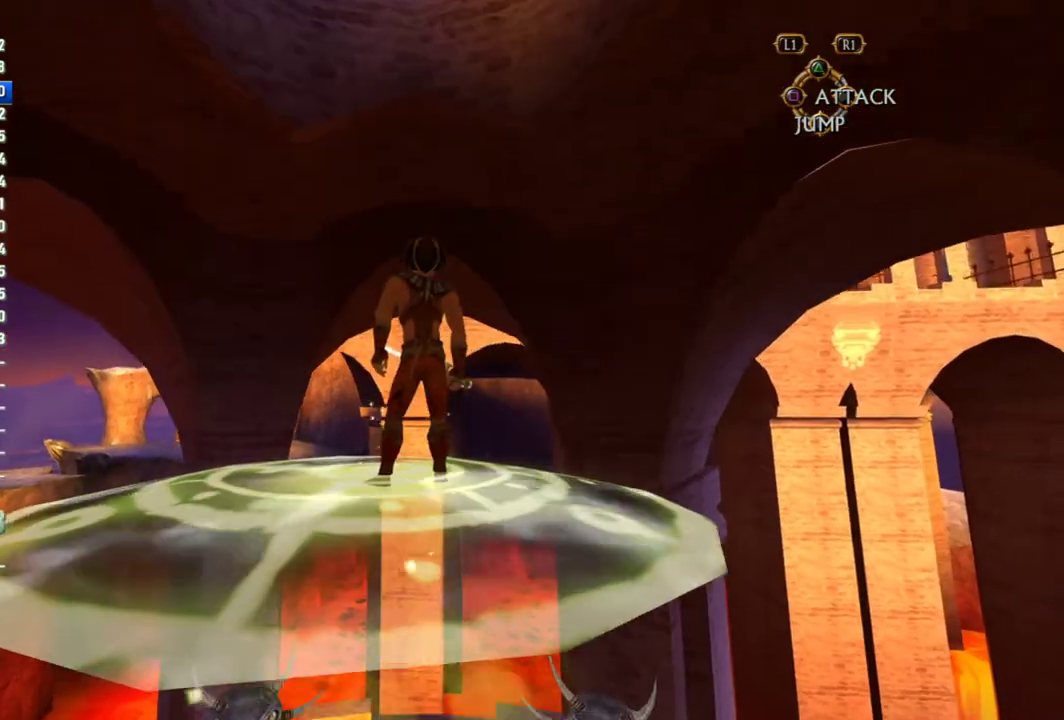
{"buttons": [], "left_stick": "up", "right_stick": "center", "events": [[433, "left_stick", "up"]]}
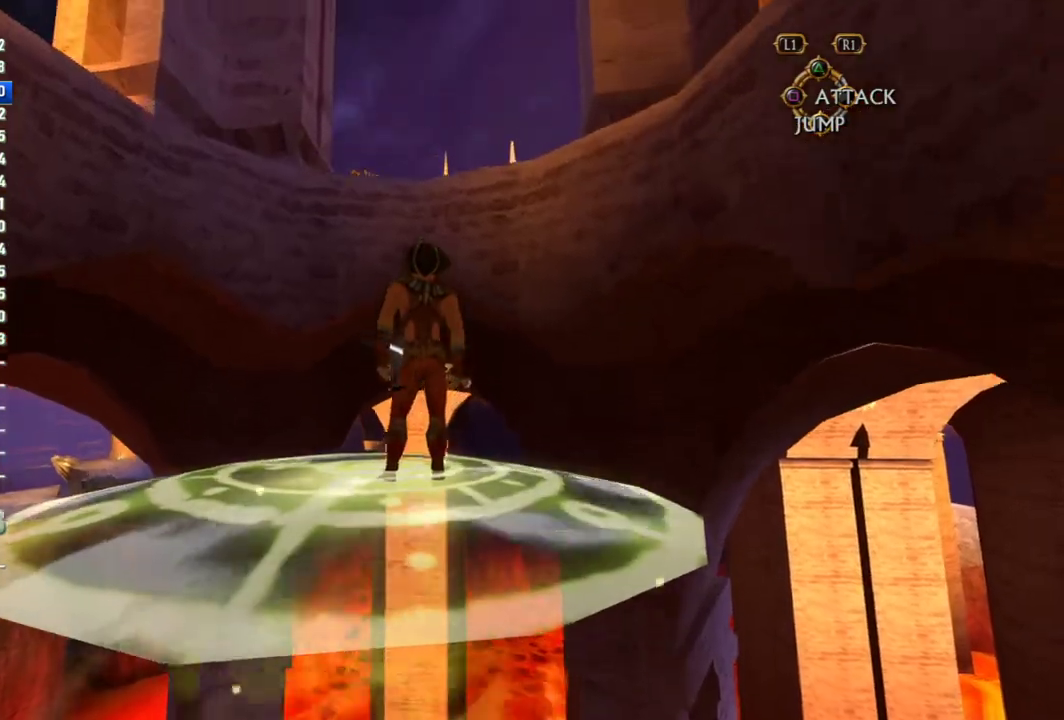
{"buttons": ["CROSS"], "left_stick": "up", "right_stick": "center", "events": [[300, "CROSS", "down"]]}
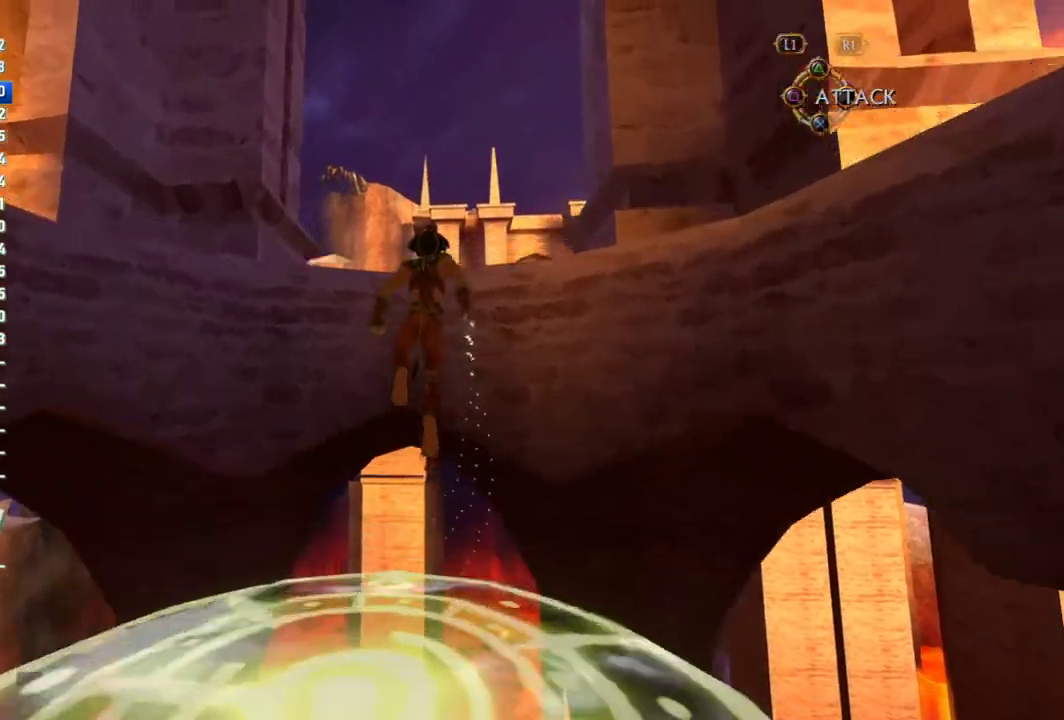
{"buttons": ["CROSS", "CIRCLE"], "left_stick": "up", "right_stick": "center", "events": [[200, "CIRCLE", "down"]]}
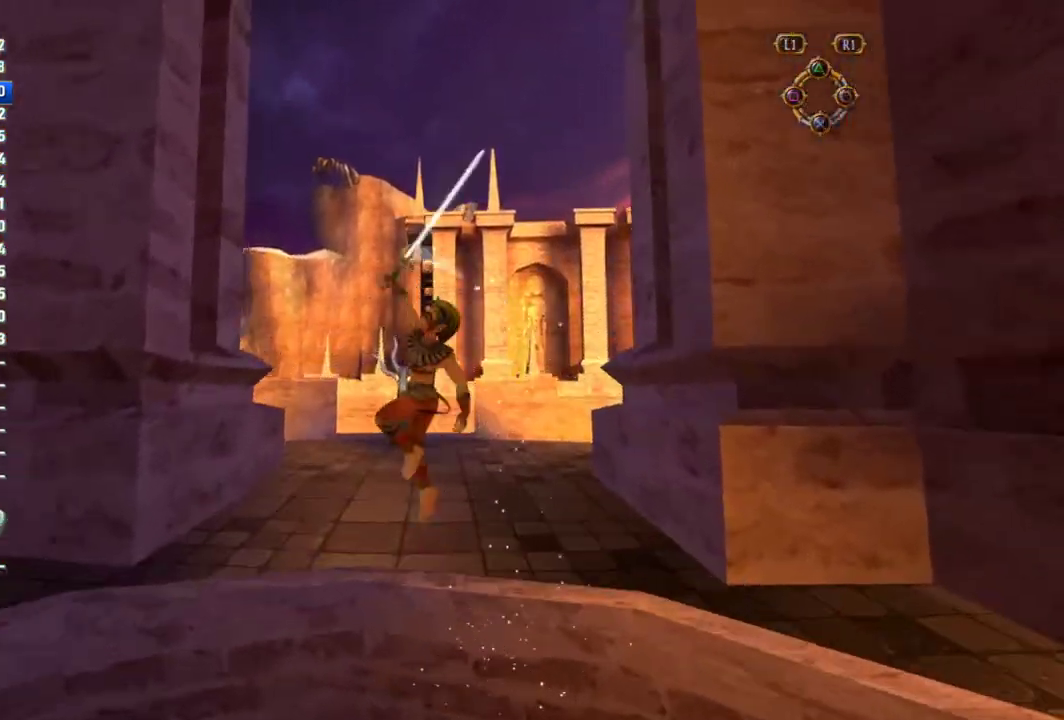
{"buttons": [], "left_stick": "up", "right_stick": "center", "events": [[100, "CIRCLE", "up"], [117, "CROSS", "up"]]}
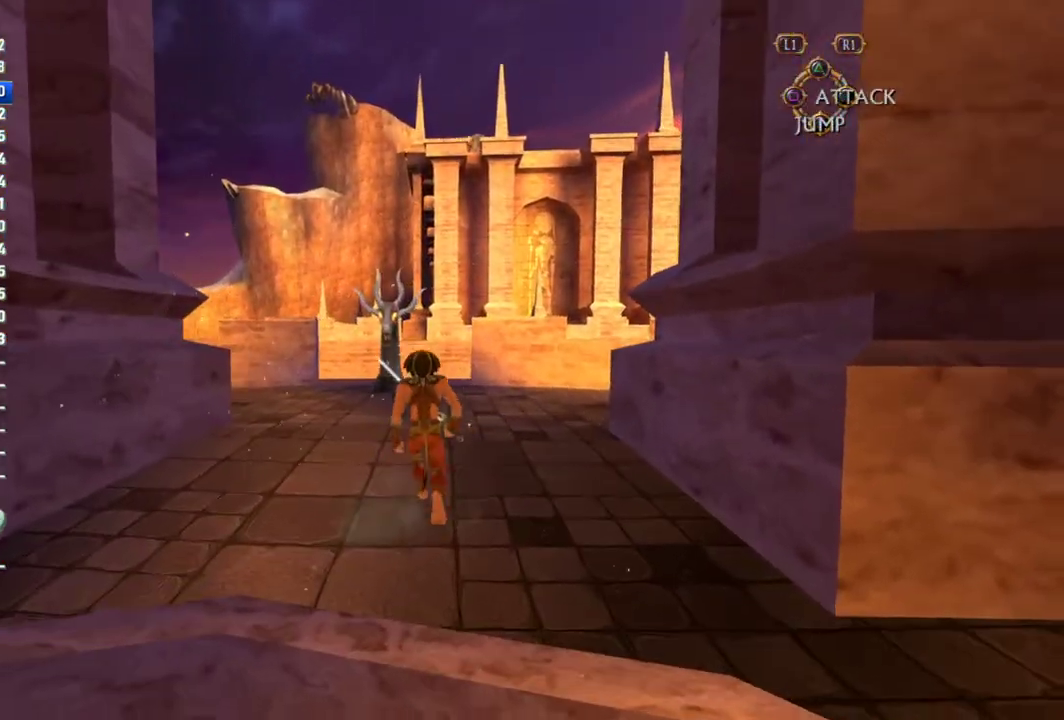
{"buttons": [], "left_stick": "up", "right_stick": "center", "events": []}
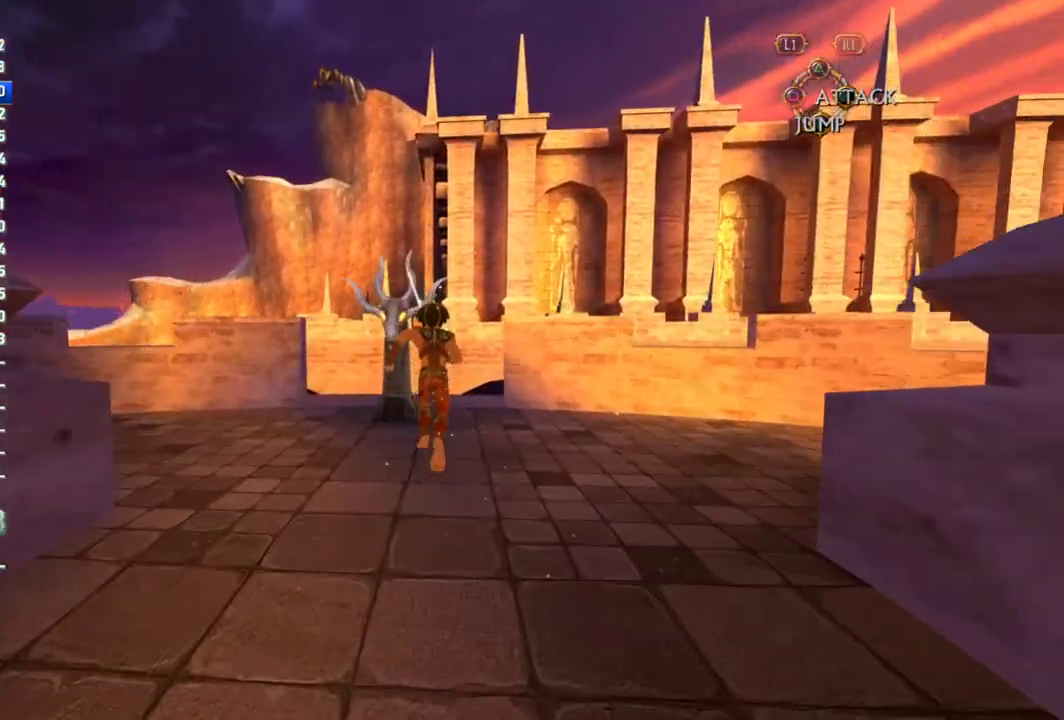
{"buttons": [], "left_stick": "up", "right_stick": "center", "events": [[200, "CIRCLE", "down"], [300, "CIRCLE", "up"]]}
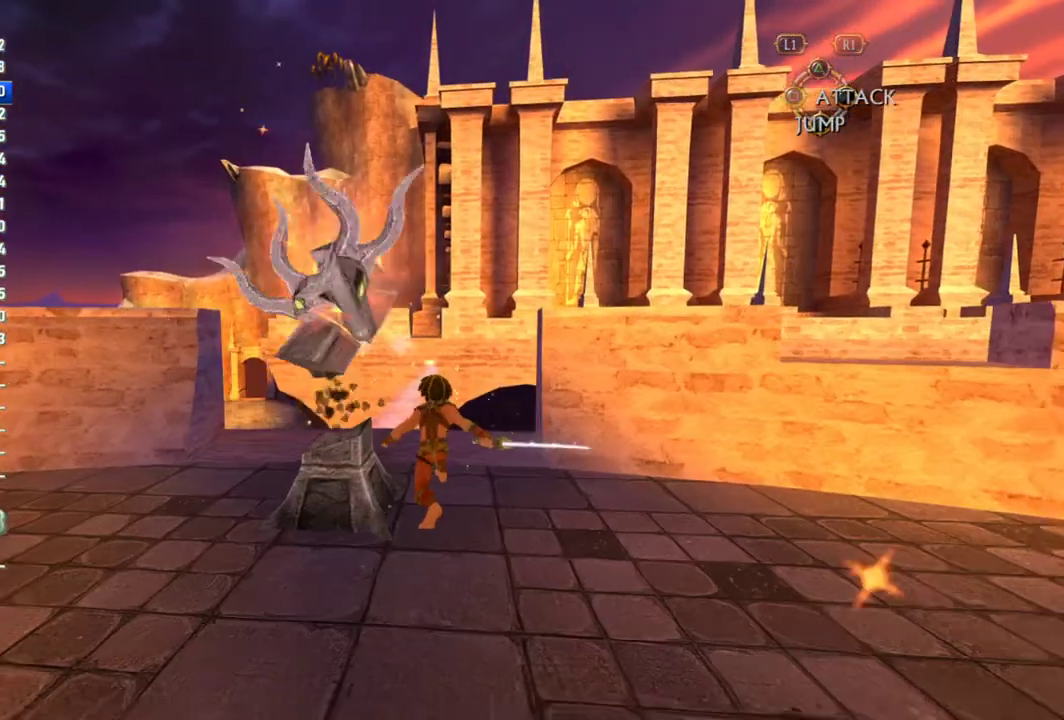
{"buttons": [], "left_stick": "up", "right_stick": "center", "events": []}
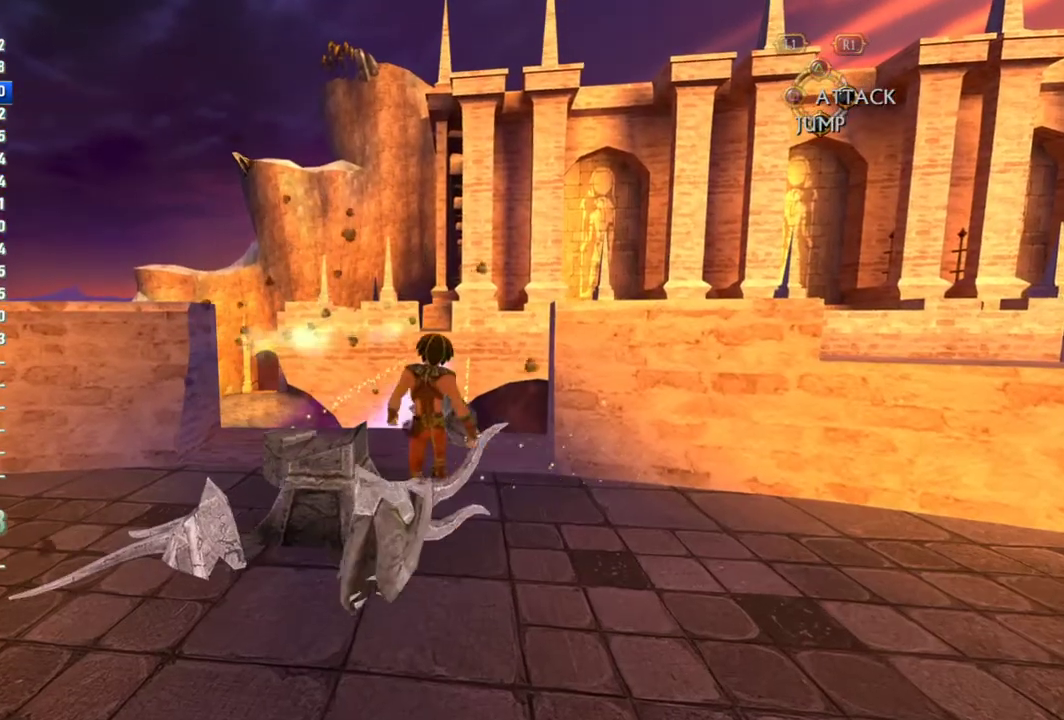
{"buttons": [], "left_stick": "up", "right_stick": "center", "events": []}
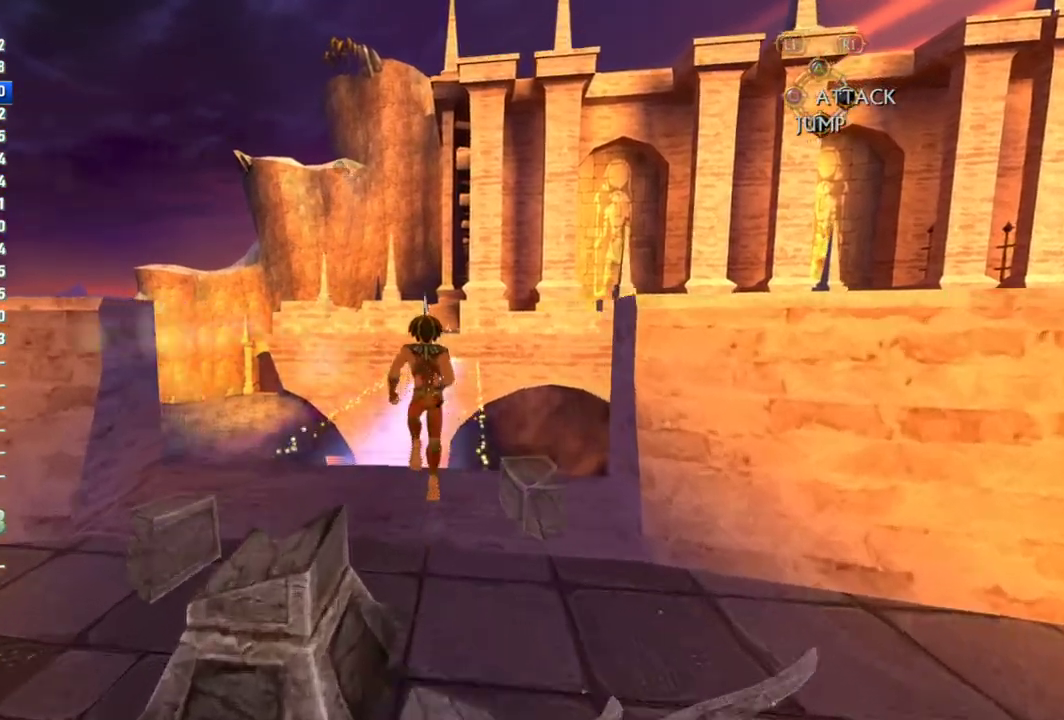
{"buttons": [], "left_stick": "up", "right_stick": "center", "events": []}
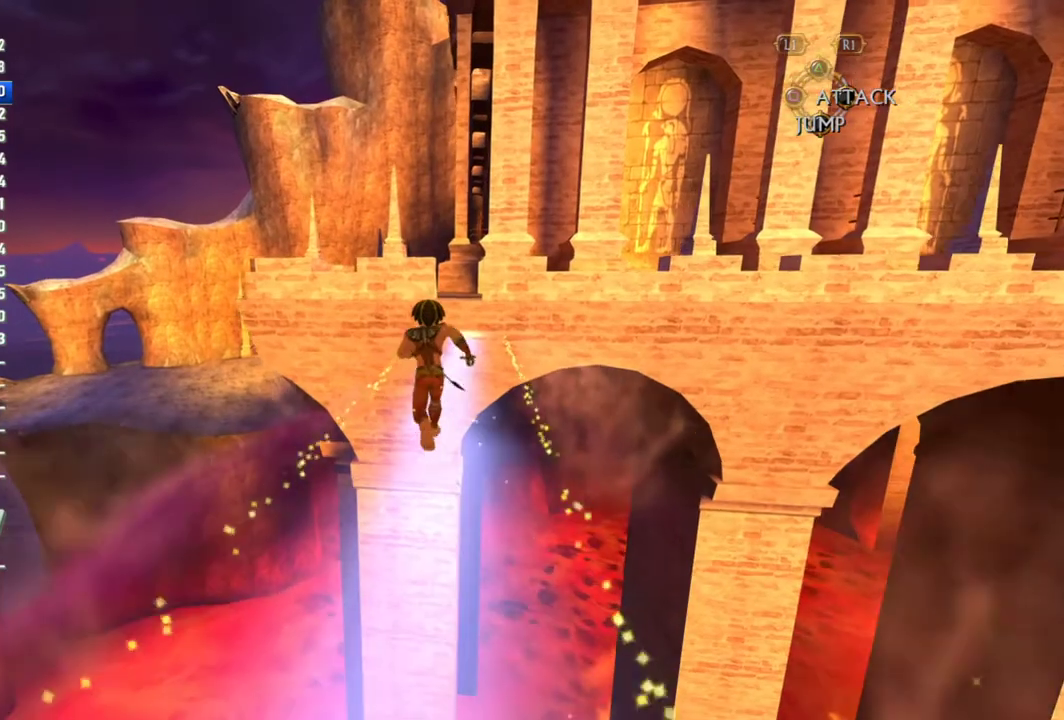
{"buttons": [], "left_stick": "up", "right_stick": "center", "events": []}
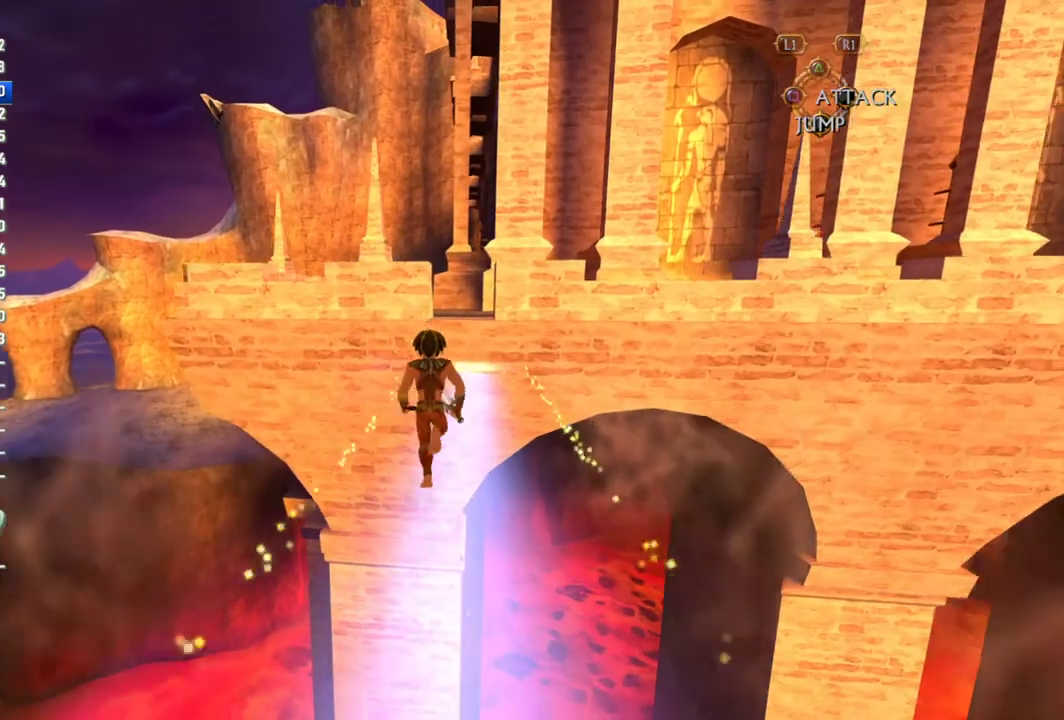
{"buttons": [], "left_stick": "up", "right_stick": "center", "events": []}
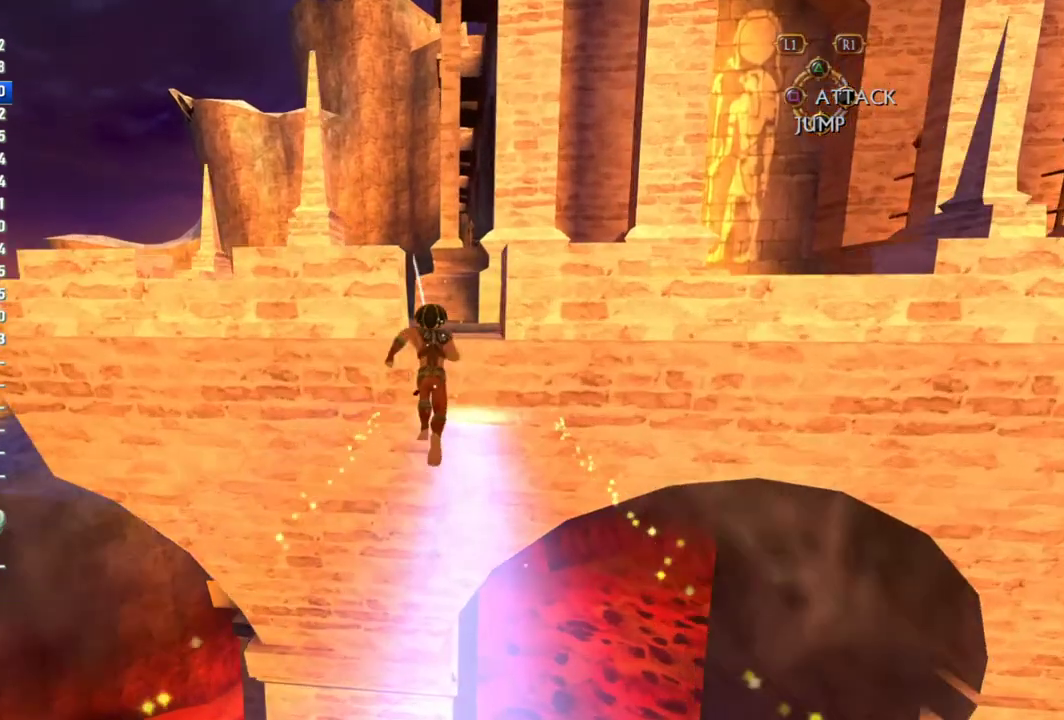
{"buttons": [], "left_stick": "up", "right_stick": "center", "events": [[100, "CROSS", "down"], [317, "CROSS", "up"]]}
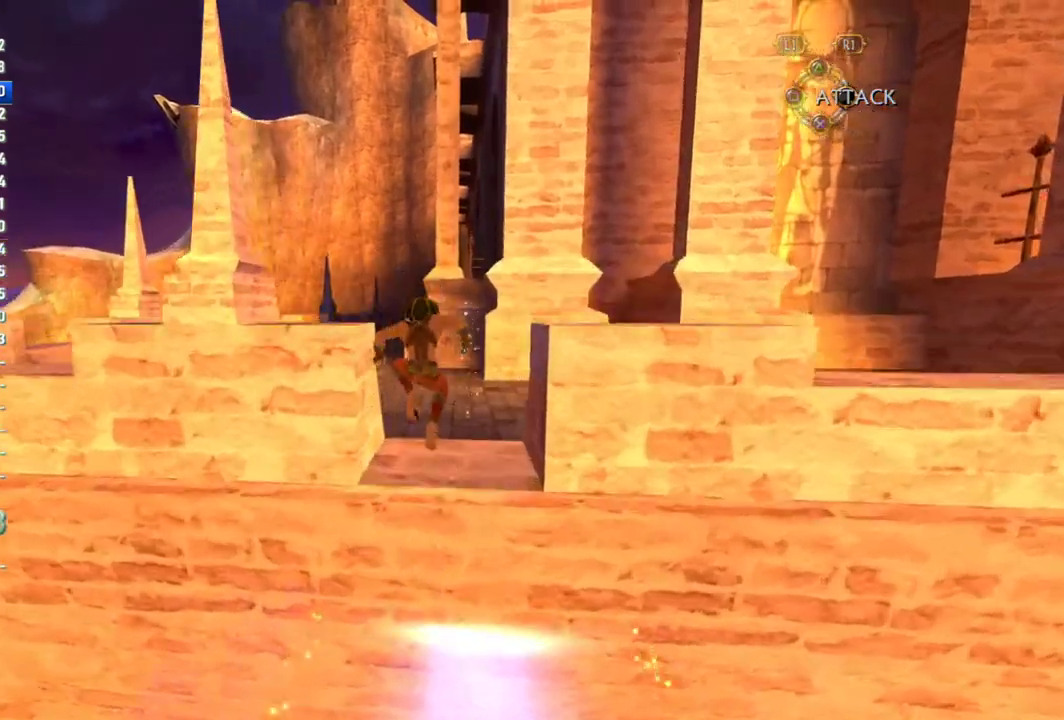
{"buttons": [], "left_stick": "up", "right_stick": "center", "events": []}
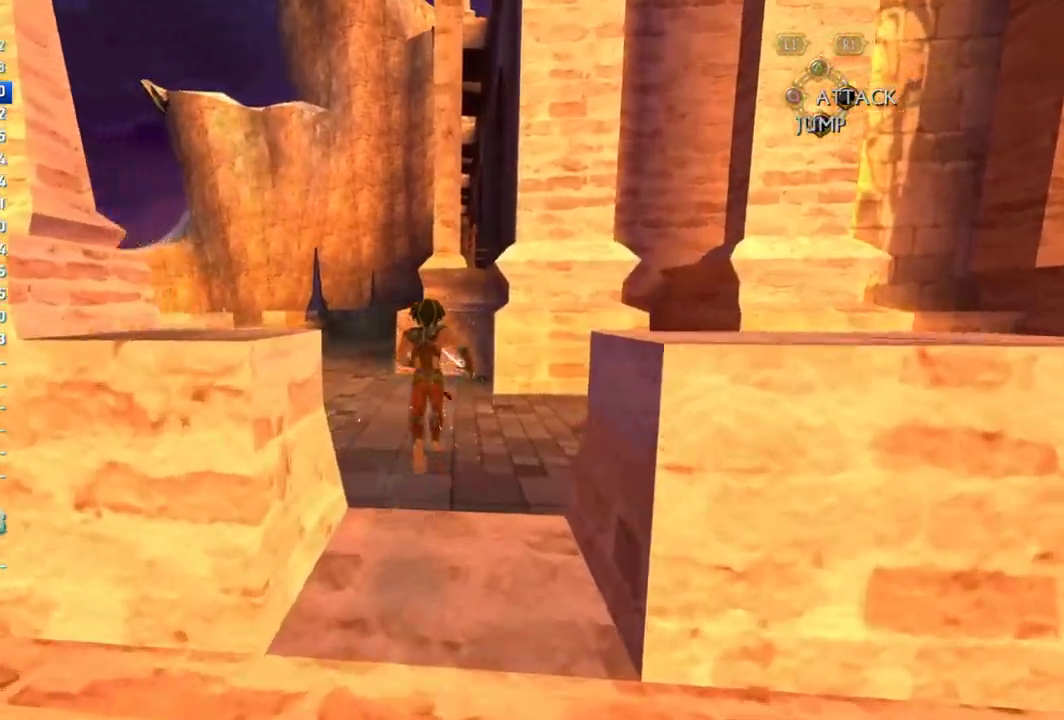
{"buttons": [], "left_stick": "up", "right_stick": "center", "events": []}
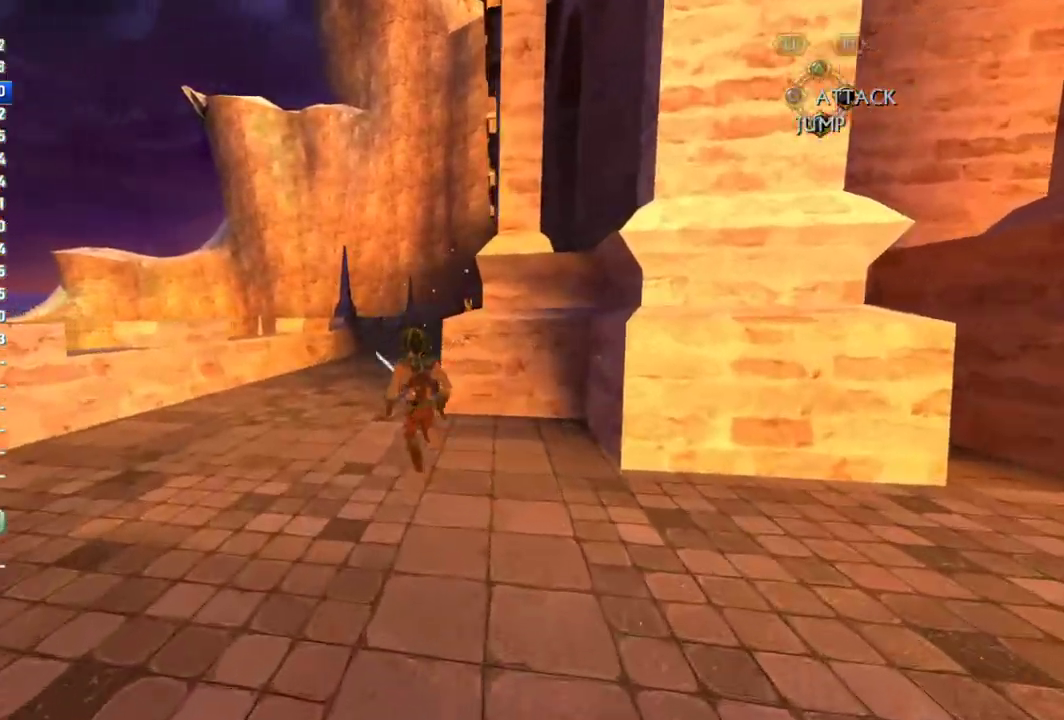
{"buttons": [], "left_stick": "up", "right_stick": "center", "events": [[267, "right_stick", "right"], [333, "right_stick", "center"]]}
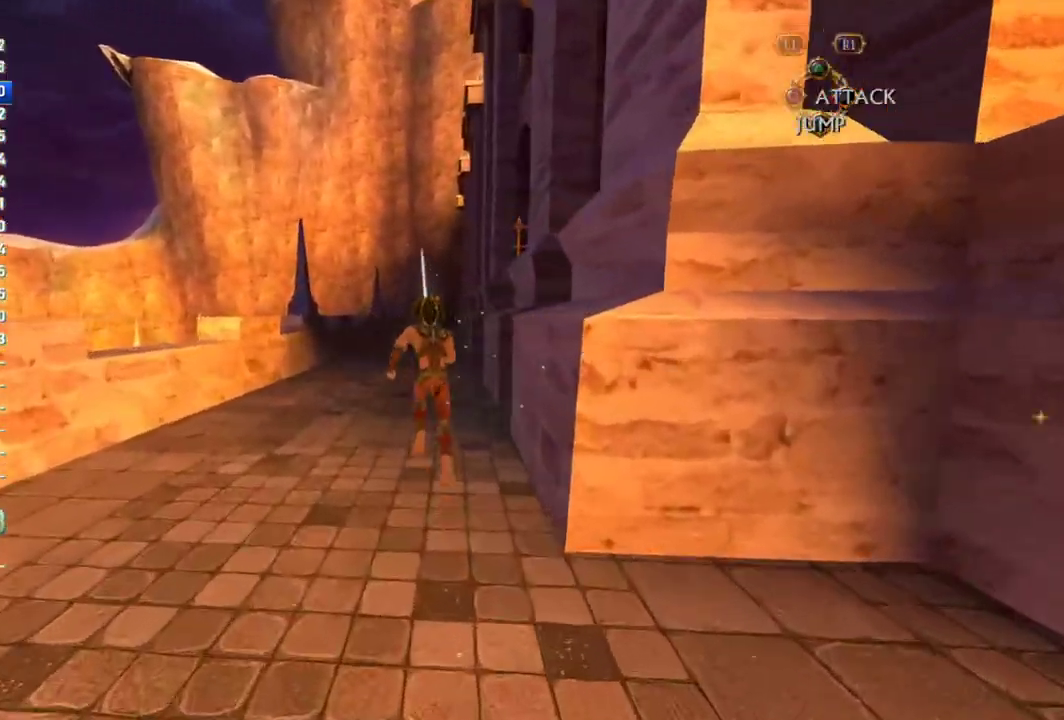
{"buttons": [], "left_stick": "up", "right_stick": "center", "events": []}
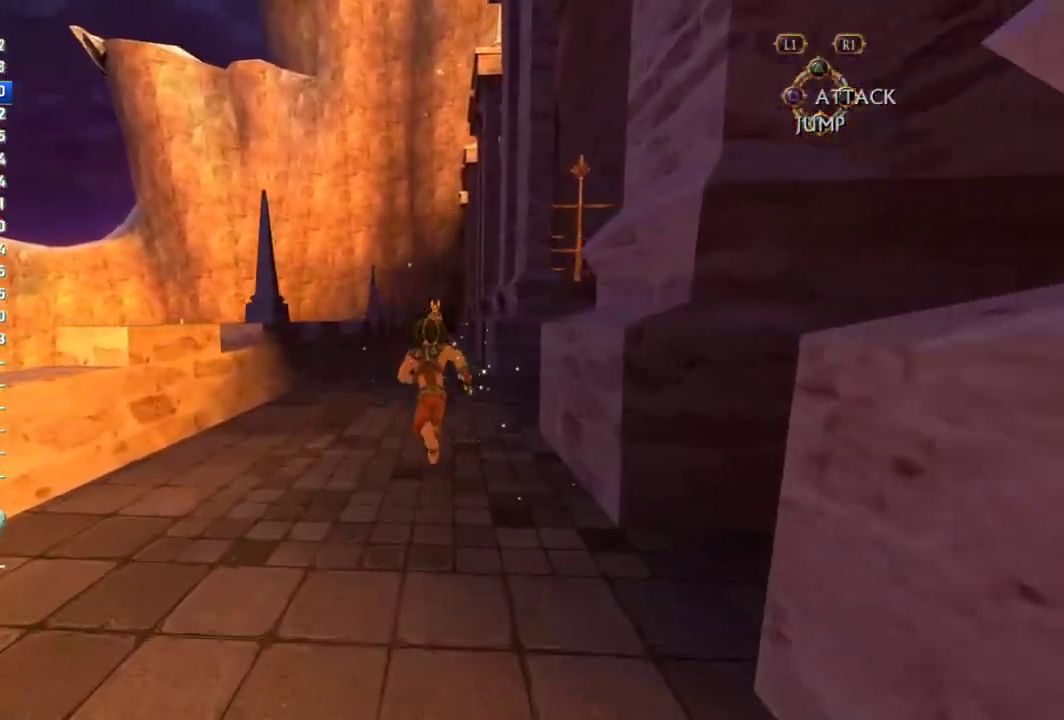
{"buttons": [], "left_stick": "up", "right_stick": "center", "events": []}
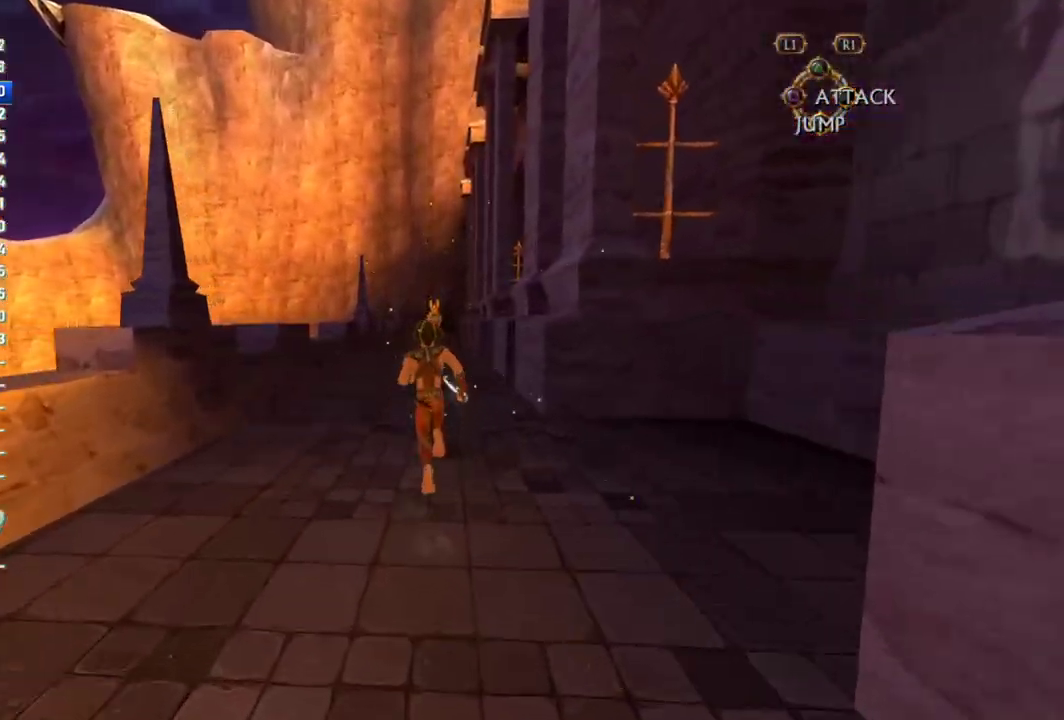
{"buttons": [], "left_stick": "up", "right_stick": "center", "events": []}
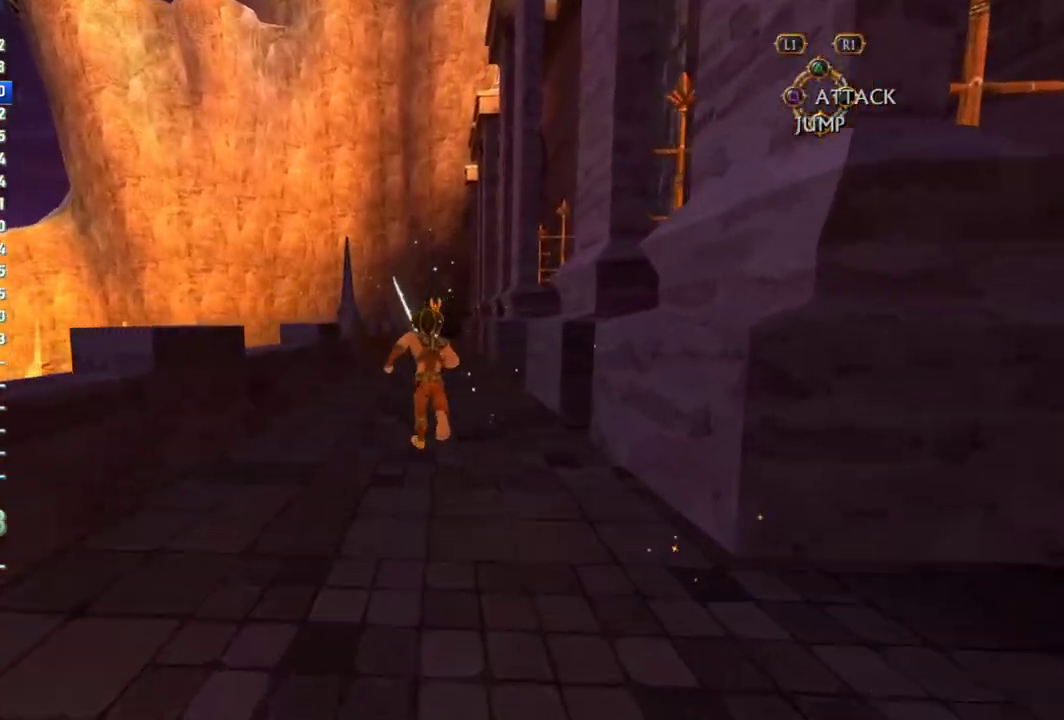
{"buttons": [], "left_stick": "up", "right_stick": "center", "events": []}
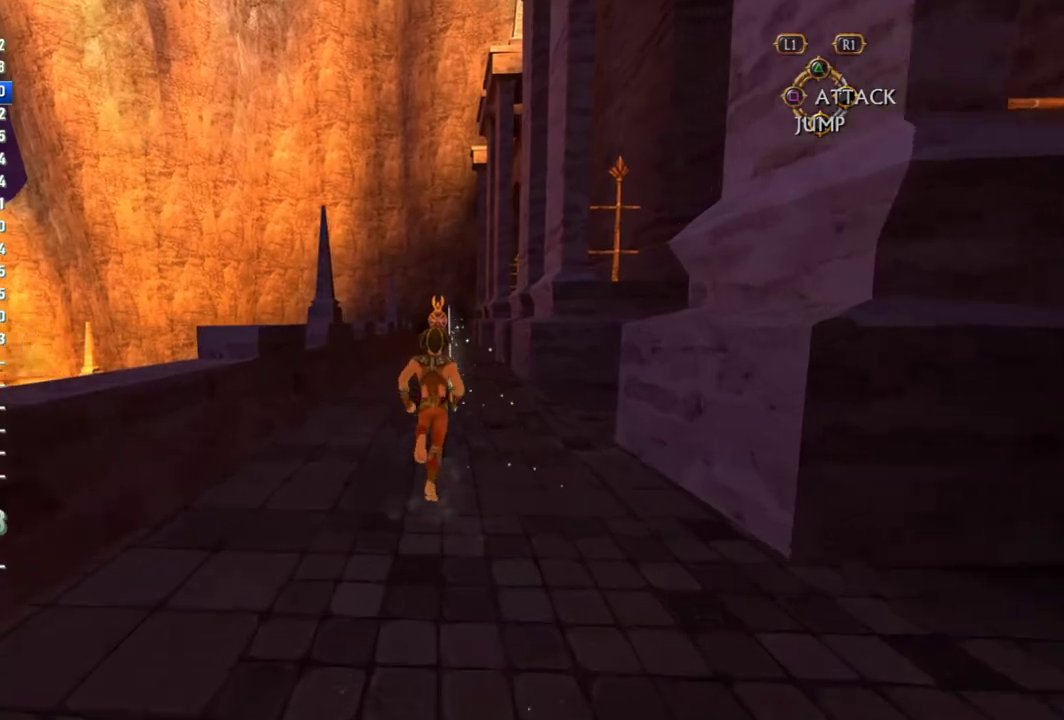
{"buttons": [], "left_stick": "up", "right_stick": "center", "events": []}
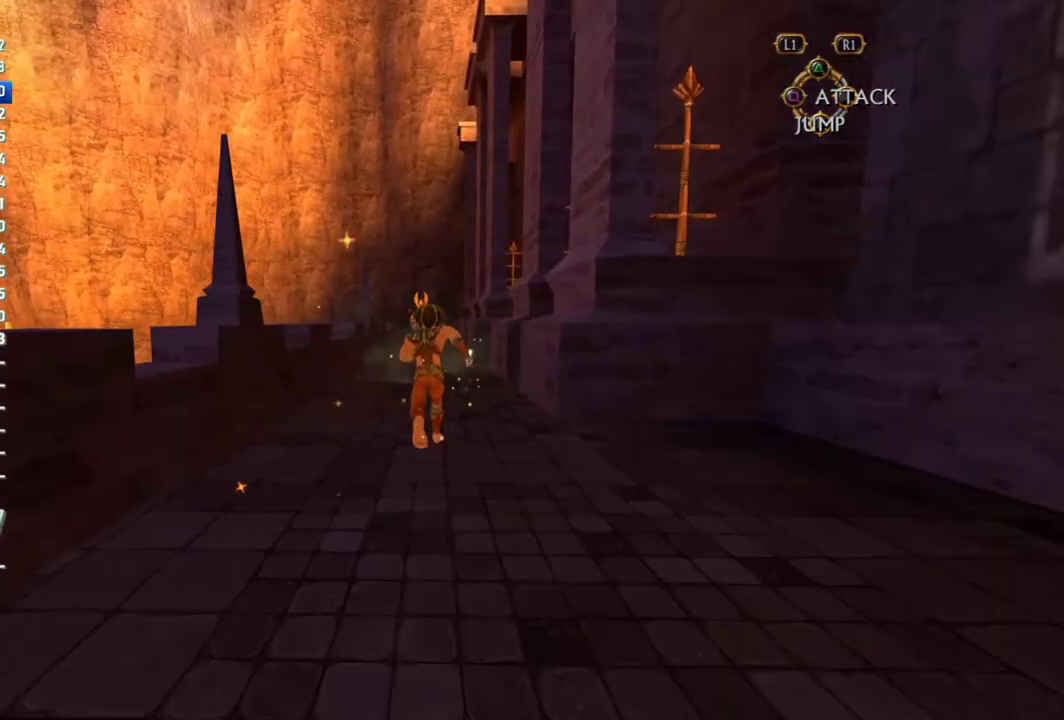
{"buttons": [], "left_stick": "up", "right_stick": "center", "events": []}
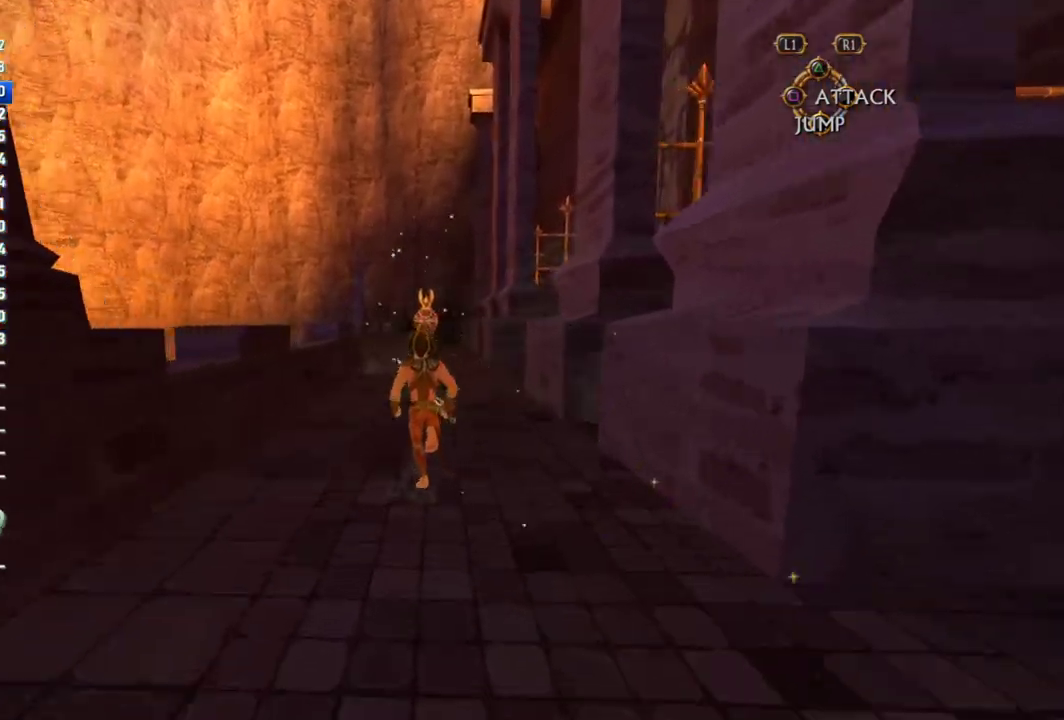
{"buttons": [], "left_stick": "up", "right_stick": "center", "events": []}